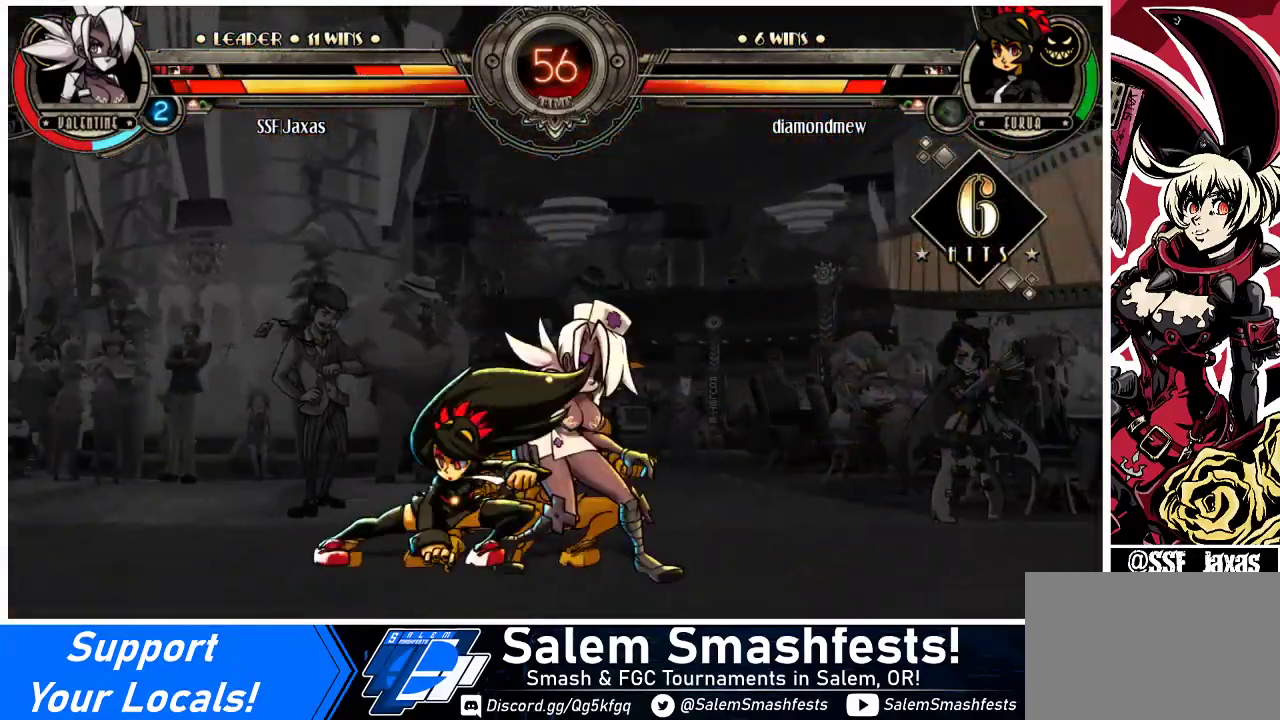
Gameplay with a controller (arcade stick); each line is a JSON object with the inputs held at the frame after it. "events" lists button and stick changes between this image and that frame as [ms after this image, input, new state], when the widget could be followed in between. Not read: L3 R3.
{"buttons": ["DPAD_DOWN", "DPAD_RIGHT"], "events": [[33, "CROSS", "up"], [367, "DPAD_LEFT", "up"], [367, "DPAD_RIGHT", "down"], [433, "DPAD_DOWN", "down"]]}
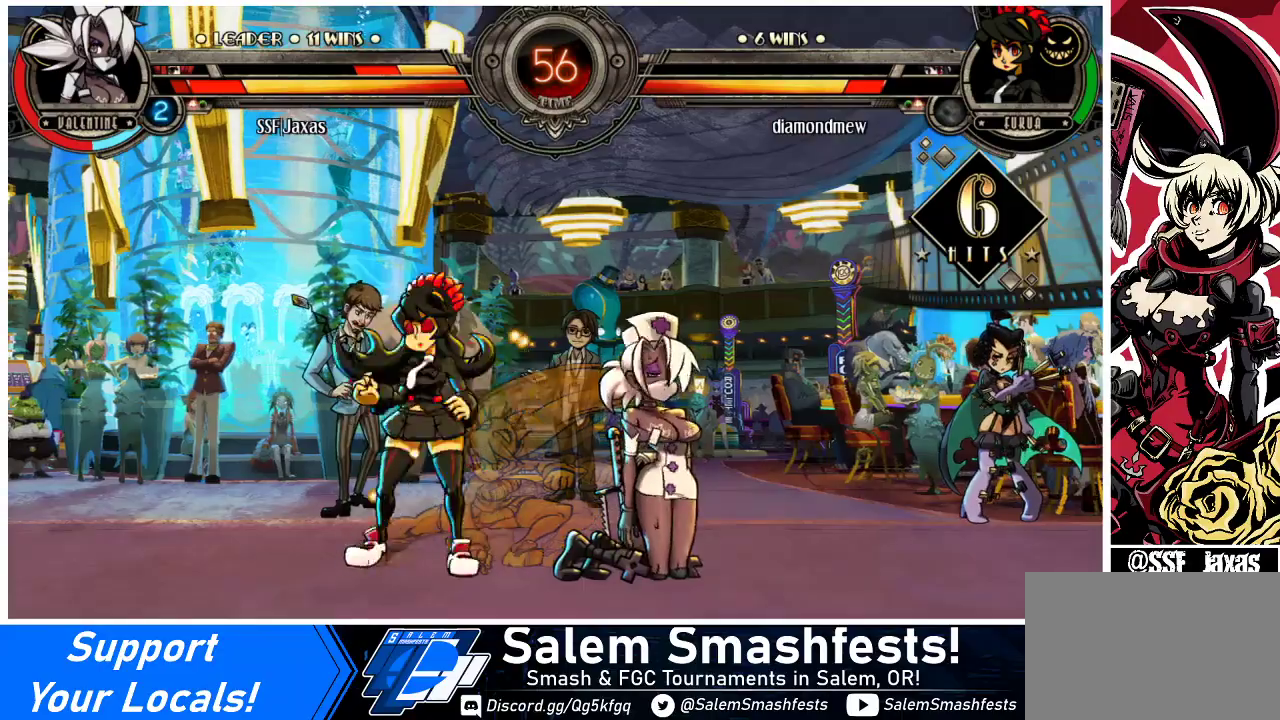
{"buttons": ["DPAD_RIGHT"], "events": [[100, "DPAD_DOWN", "up"]]}
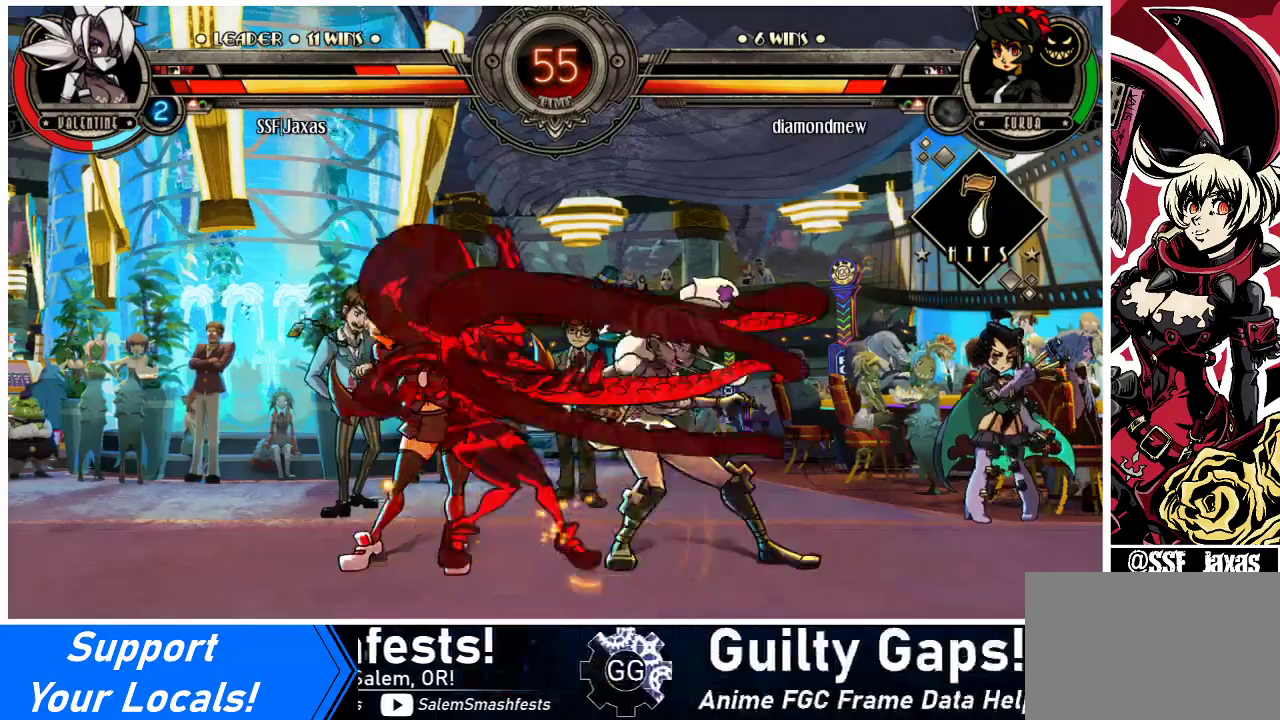
{"buttons": ["DPAD_DOWN", "DPAD_RIGHT"], "events": [[333, "DPAD_DOWN", "down"]]}
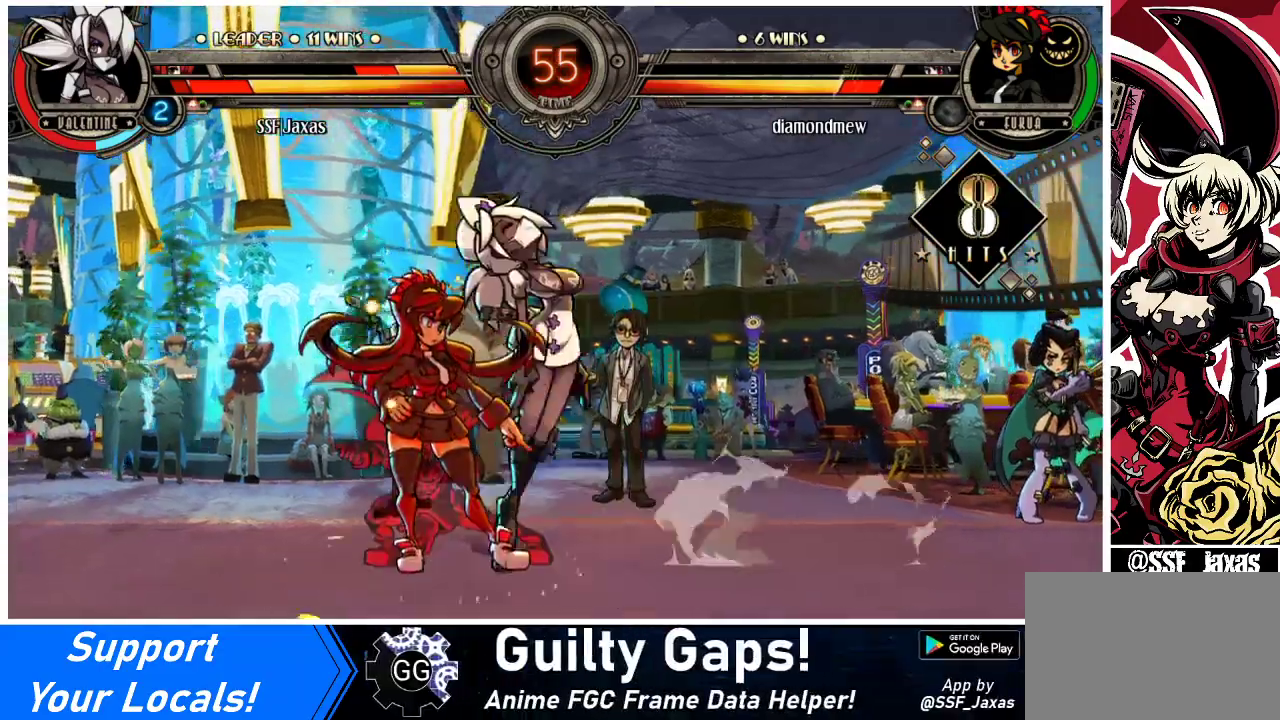
{"buttons": ["DPAD_RIGHT"], "events": [[33, "DPAD_DOWN", "up"], [100, "DPAD_RIGHT", "up"], [133, "DPAD_LEFT", "down"], [433, "DPAD_LEFT", "up"], [433, "DPAD_RIGHT", "down"]]}
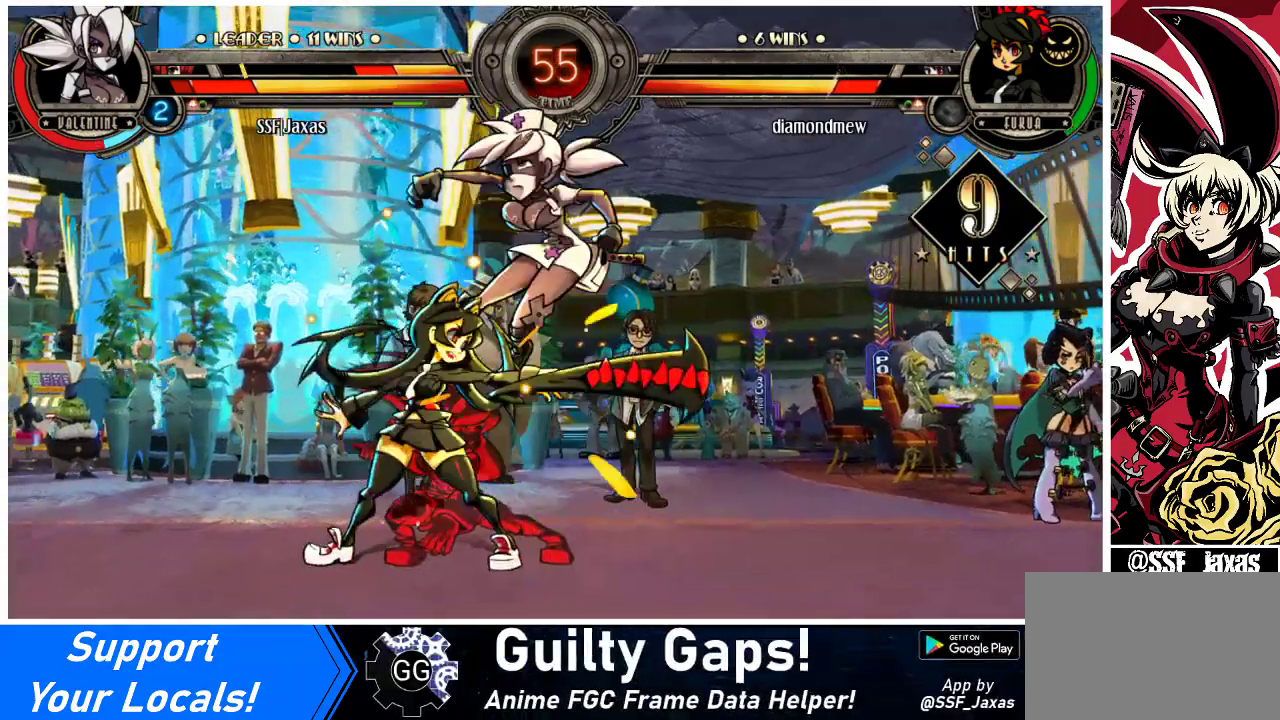
{"buttons": ["DPAD_UP", "DPAD_RIGHT"], "events": [[33, "DPAD_DOWN", "down"], [233, "DPAD_DOWN", "up"], [467, "DPAD_UP", "down"]]}
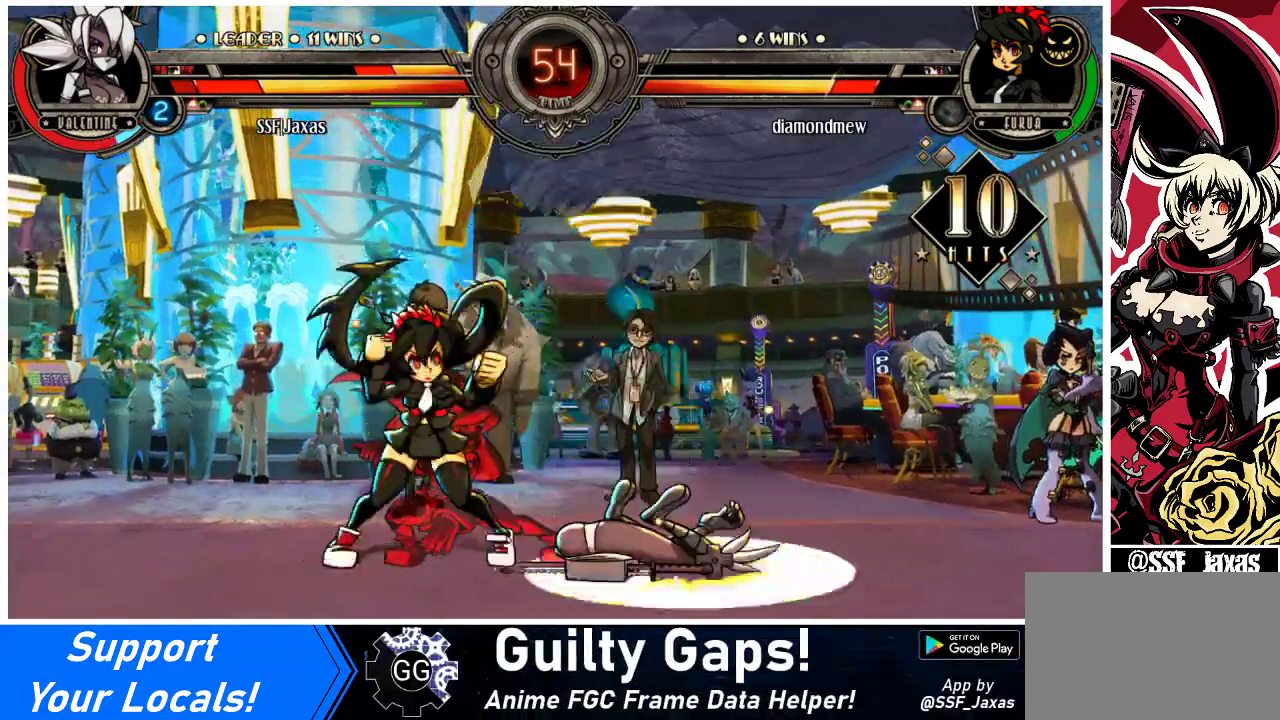
{"buttons": ["DPAD_UP", "DPAD_RIGHT"], "events": []}
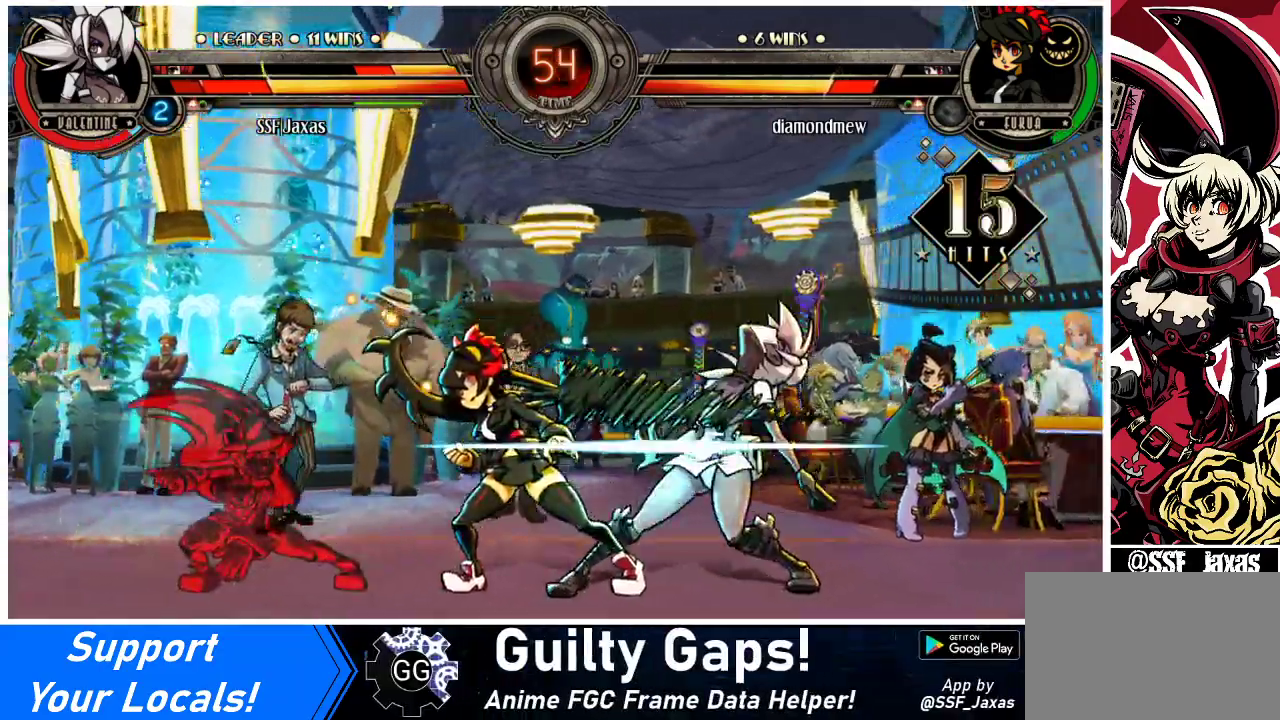
{"buttons": ["DPAD_UP", "DPAD_RIGHT"], "events": []}
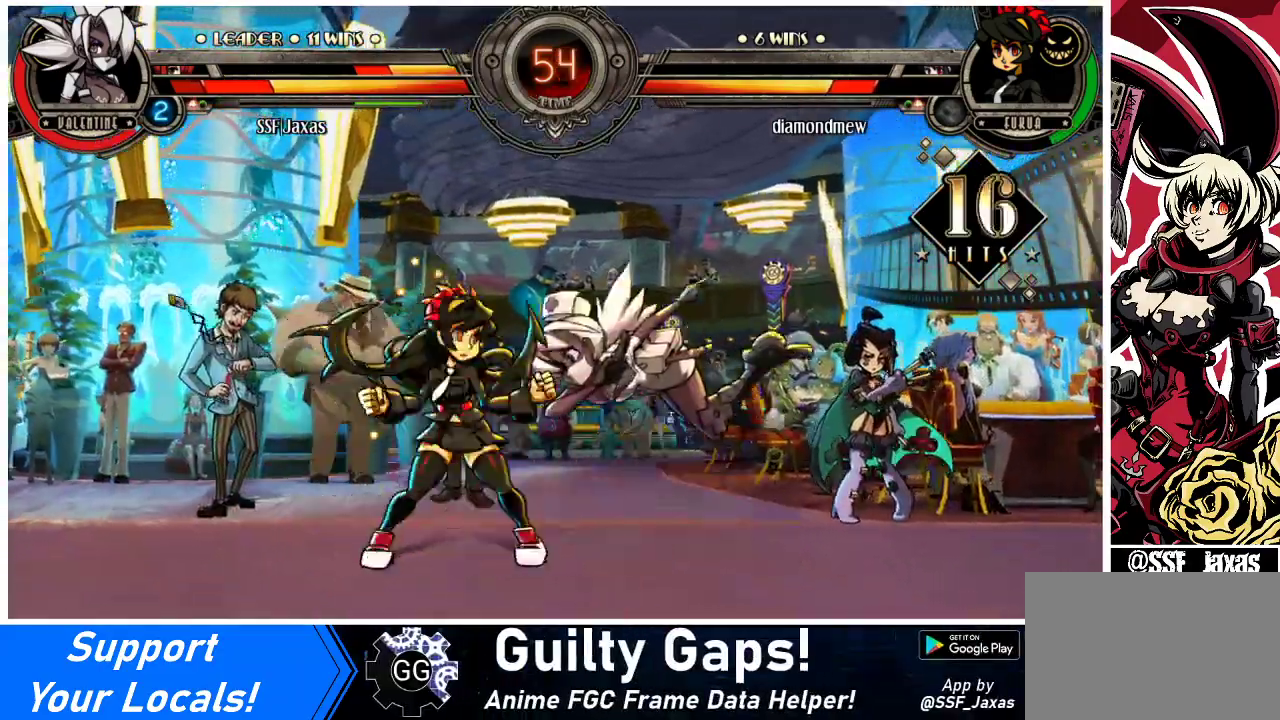
{"buttons": ["DPAD_UP"], "events": [[167, "DPAD_RIGHT", "up"]]}
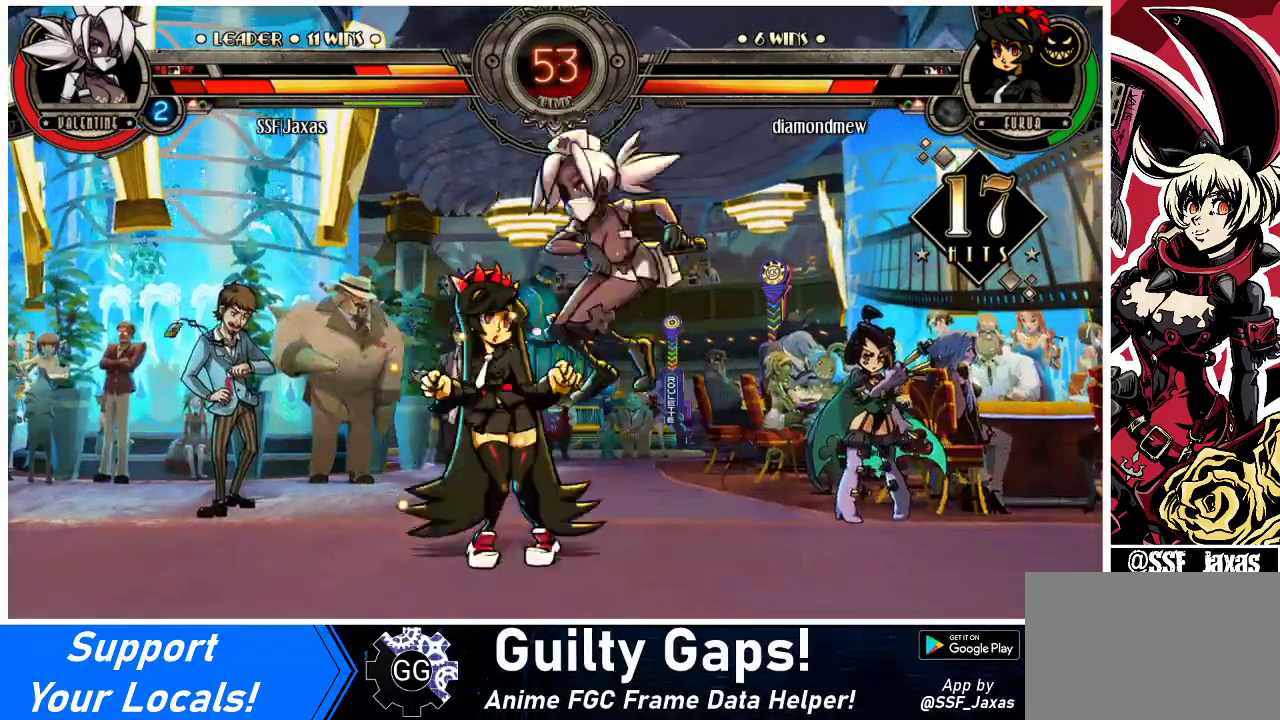
{"buttons": ["DPAD_UP"], "events": []}
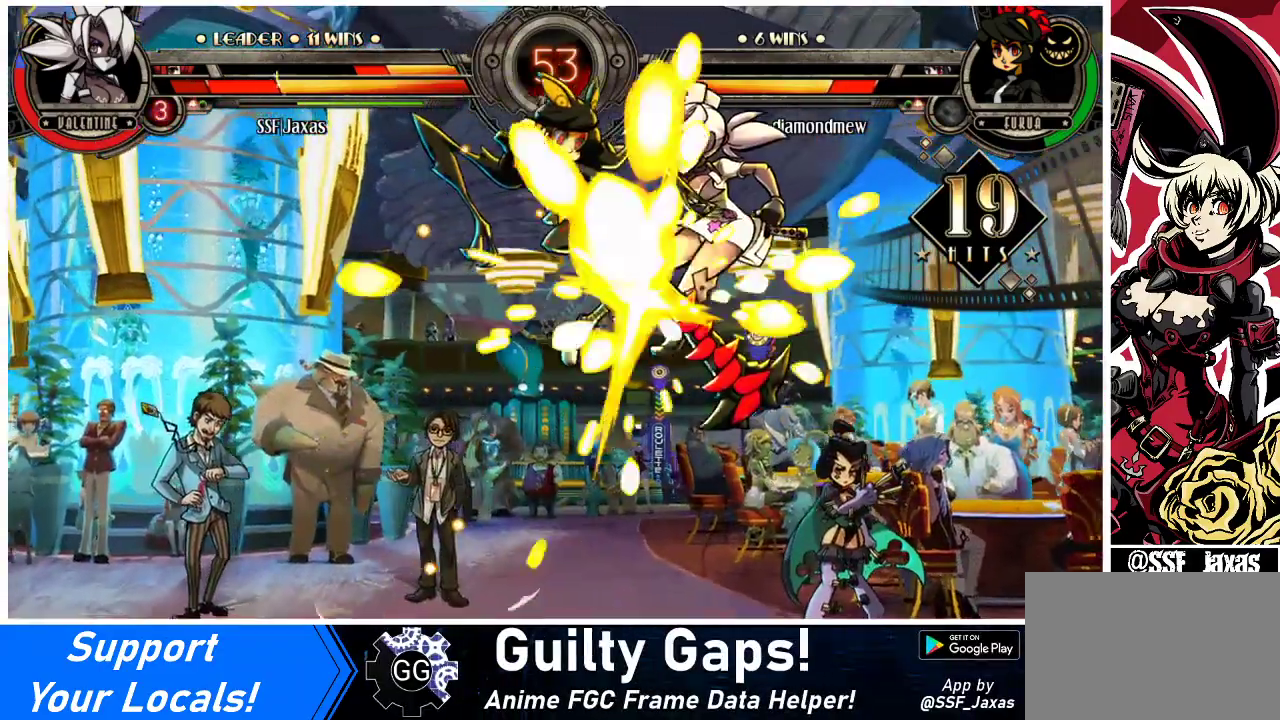
{"buttons": ["DPAD_UP"], "events": [[233, "SQUARE", "down"], [433, "SQUARE", "up"]]}
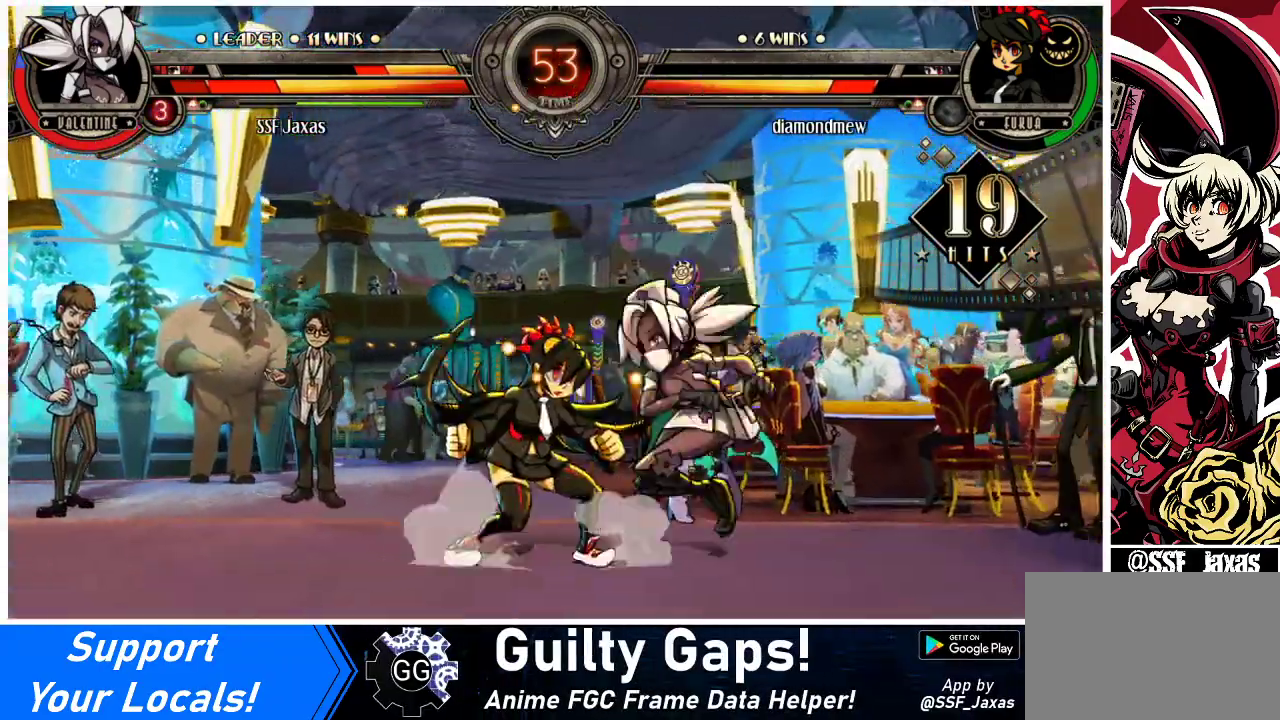
{"buttons": [], "events": [[133, "SQUARE", "down"], [200, "DPAD_UP", "up"], [233, "SQUARE", "up"], [300, "SQUARE", "down"], [400, "SQUARE", "up"]]}
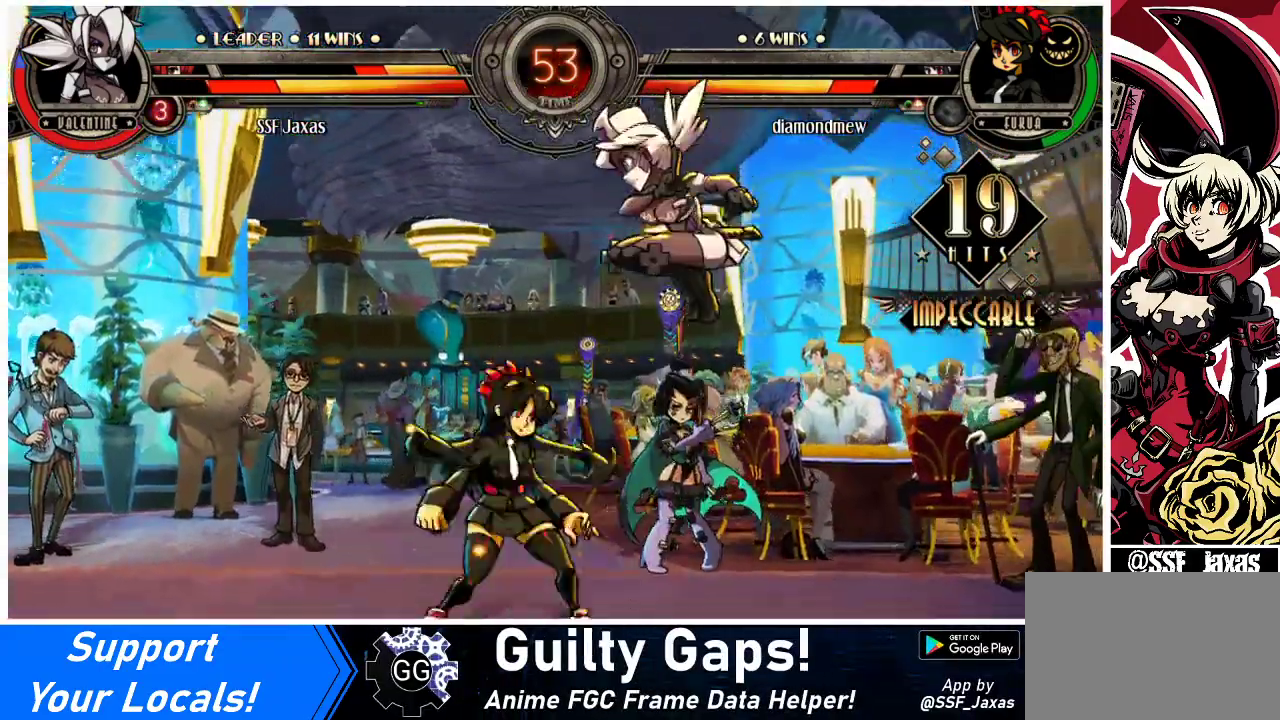
{"buttons": [], "events": [[167, "DPAD_RIGHT", "down"], [200, "SQUARE", "down"], [300, "SQUARE", "up"], [333, "DPAD_RIGHT", "up"], [367, "SQUARE", "down"], [467, "SQUARE", "up"]]}
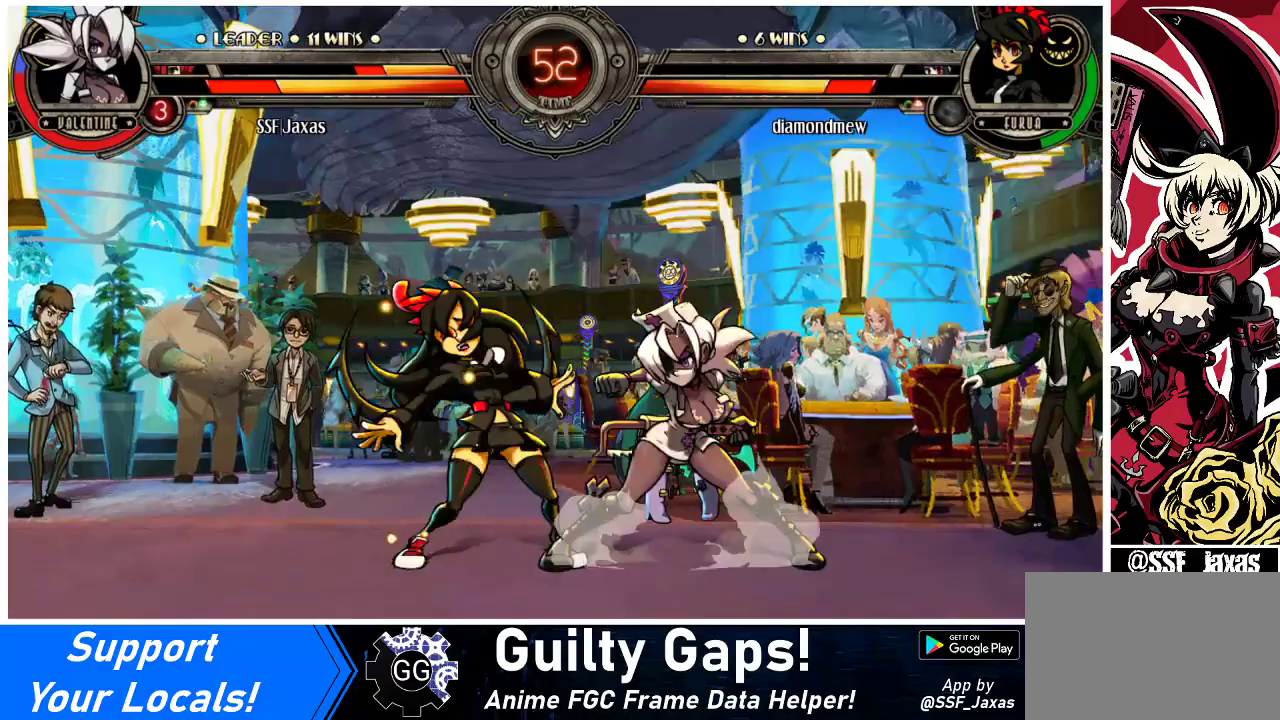
{"buttons": ["TRIANGLE"], "events": [[33, "SQUARE", "down"], [133, "SQUARE", "up"], [233, "TRIANGLE", "down"], [333, "TRIANGLE", "up"], [433, "TRIANGLE", "down"]]}
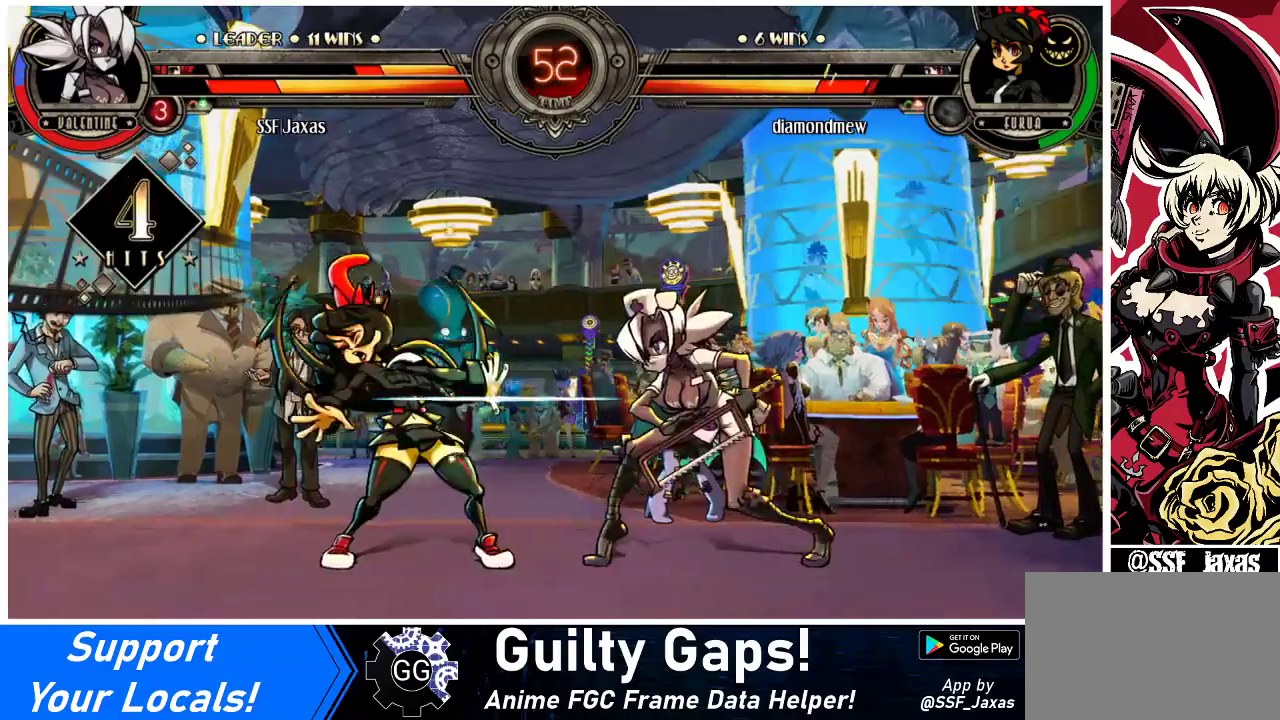
{"buttons": [], "events": [[67, "TRIANGLE", "up"]]}
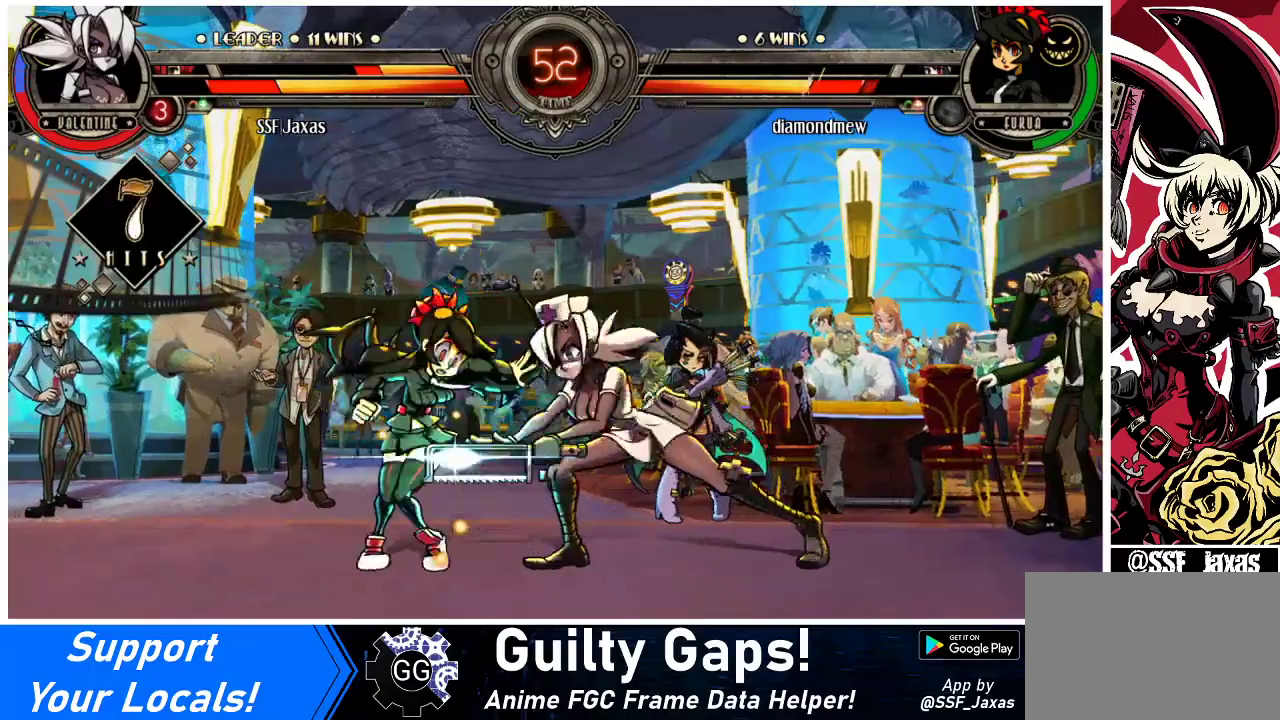
{"buttons": ["CIRCLE"], "events": [[200, "CIRCLE", "down"], [333, "CIRCLE", "up"], [500, "CIRCLE", "down"]]}
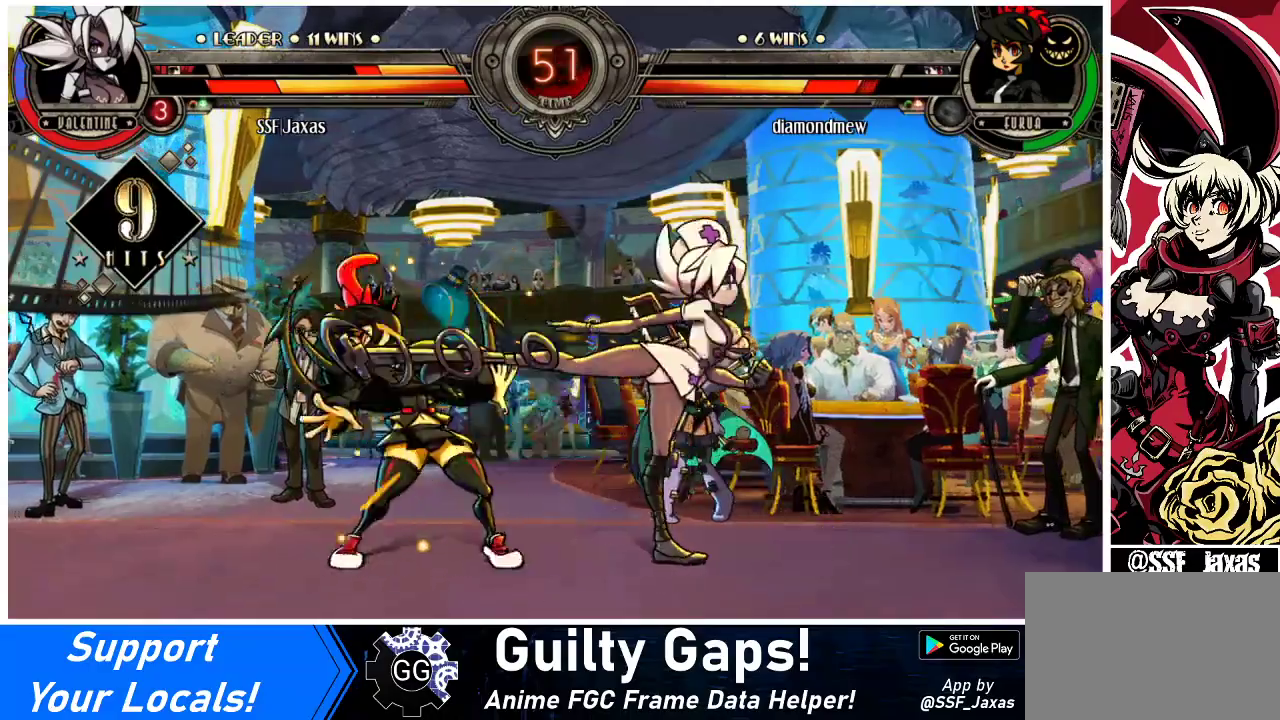
{"buttons": [], "events": [[133, "CIRCLE", "up"], [333, "R2", "down"], [467, "R2", "up"]]}
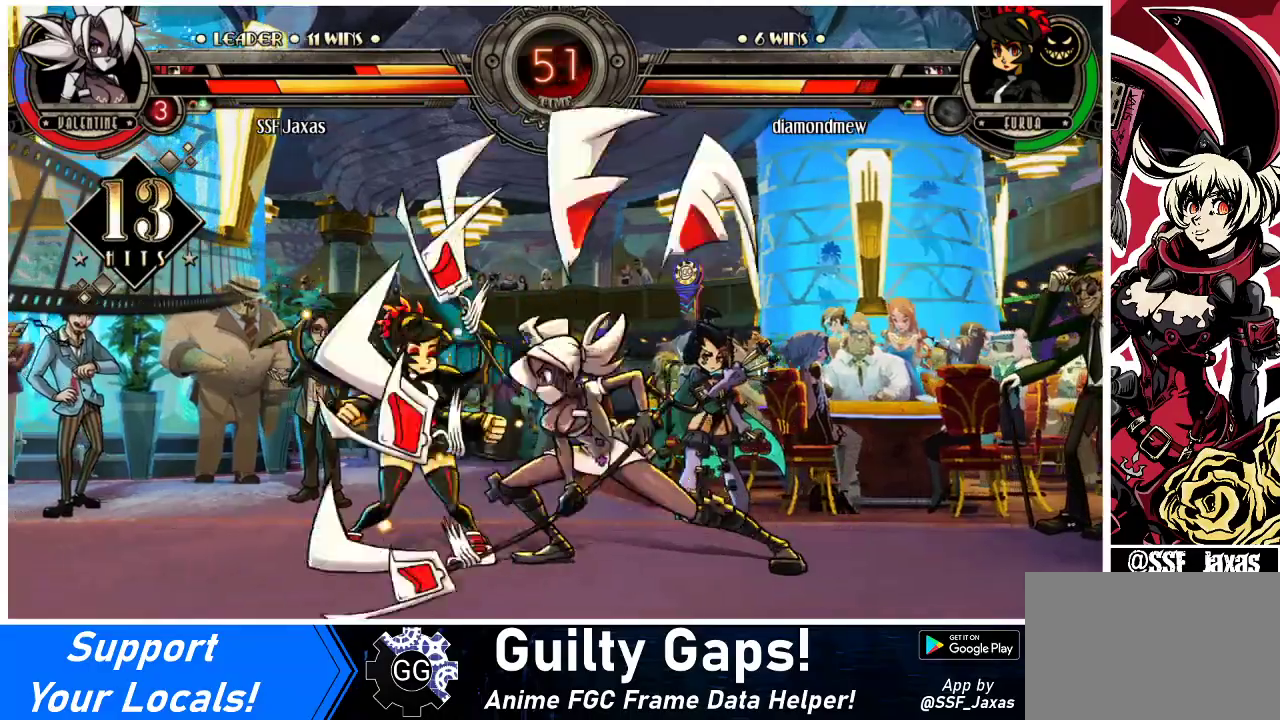
{"buttons": ["R2"], "events": [[100, "R2", "down"], [300, "R2", "up"], [467, "R2", "down"]]}
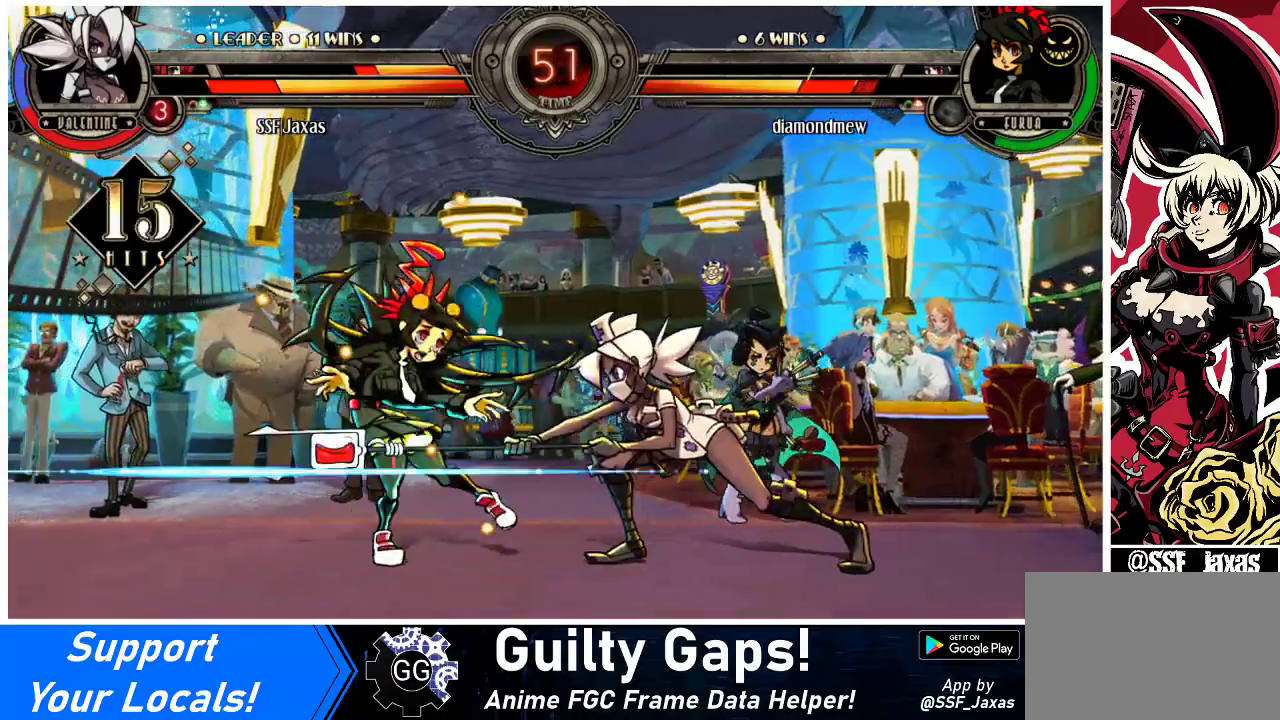
{"buttons": [], "events": [[167, "R2", "up"], [200, "DPAD_DOWN", "down"], [267, "DPAD_LEFT", "down"], [300, "DPAD_DOWN", "up"], [367, "DPAD_LEFT", "up"], [367, "R2", "down"], [467, "R2", "up"]]}
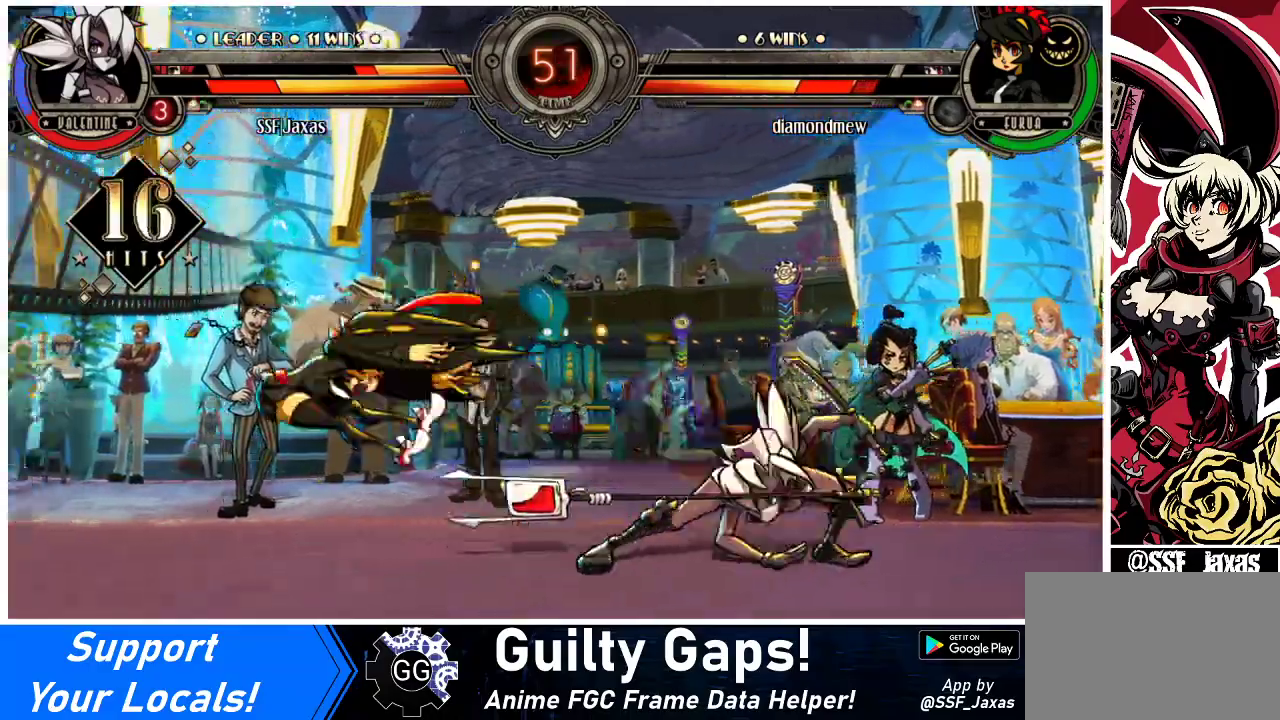
{"buttons": [], "events": []}
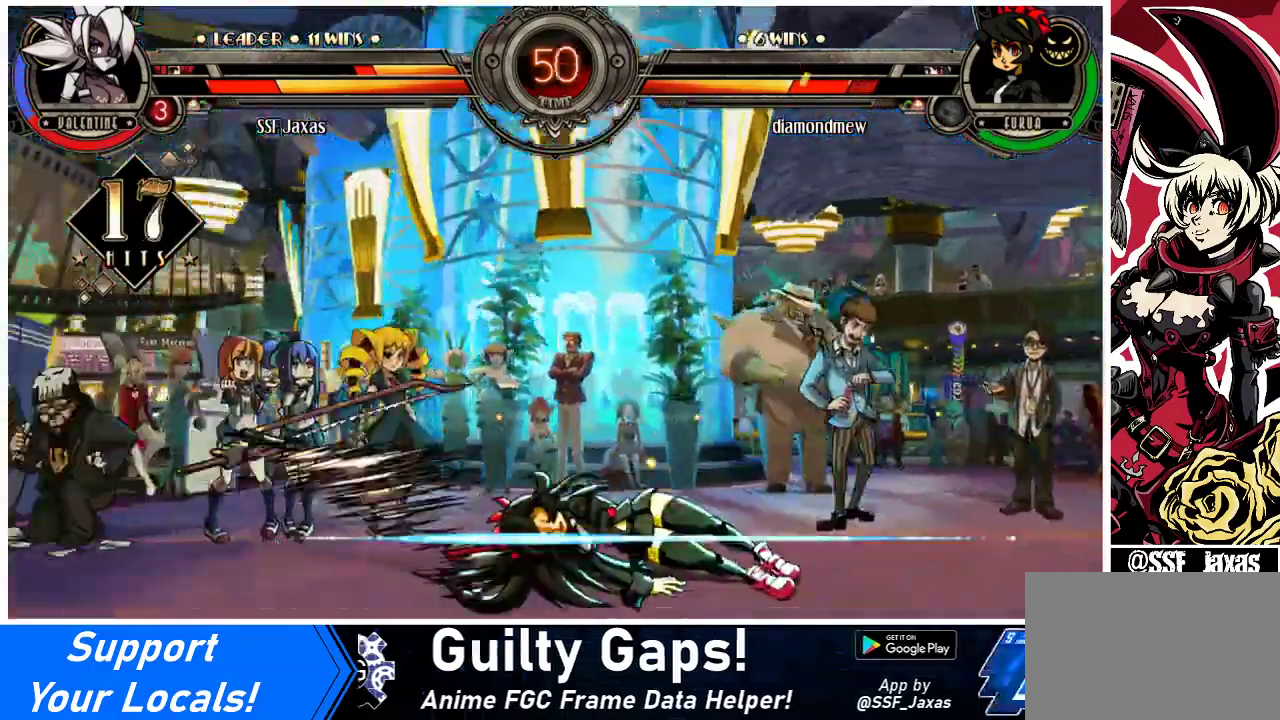
{"buttons": [], "events": []}
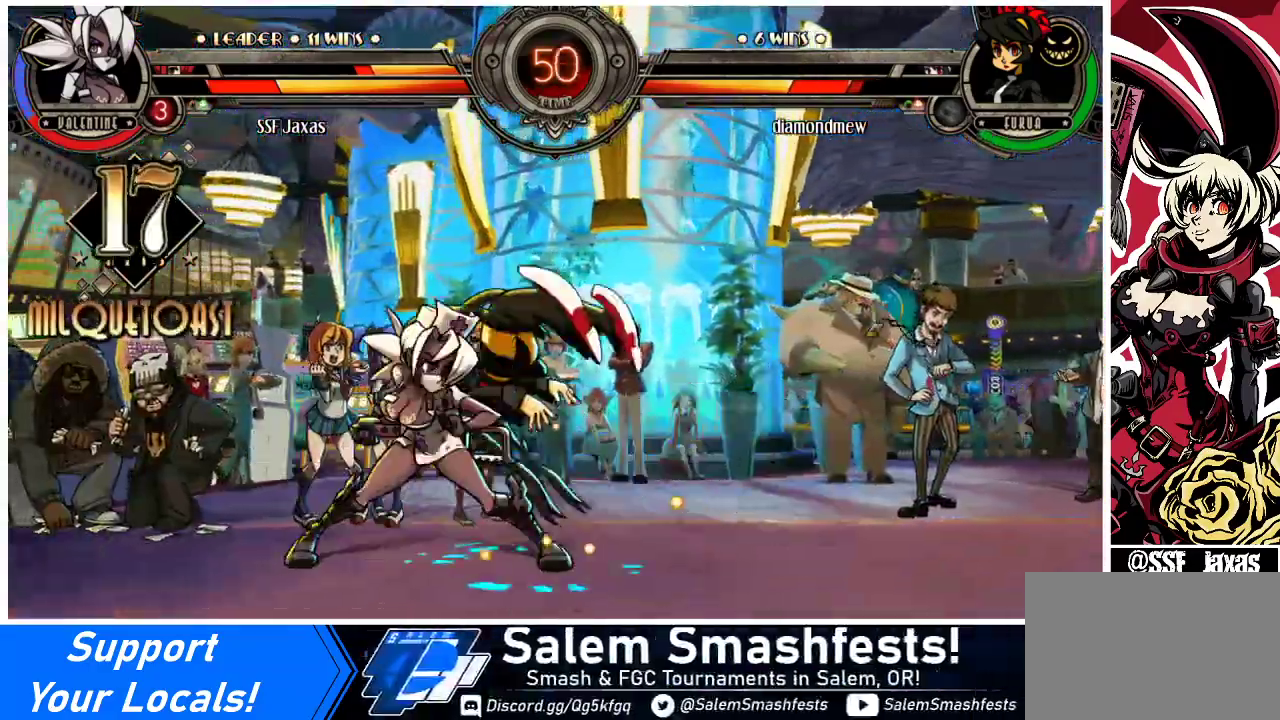
{"buttons": ["DPAD_LEFT"], "events": [[133, "CIRCLE", "down"], [133, "SQUARE", "down"], [233, "CIRCLE", "up"], [233, "SQUARE", "up"], [267, "DPAD_RIGHT", "down"], [267, "DPAD_UP", "down"], [300, "DPAD_RIGHT", "up"], [333, "DPAD_LEFT", "down"], [367, "DPAD_UP", "up"], [400, "DPAD_LEFT", "up"], [467, "DPAD_LEFT", "down"]]}
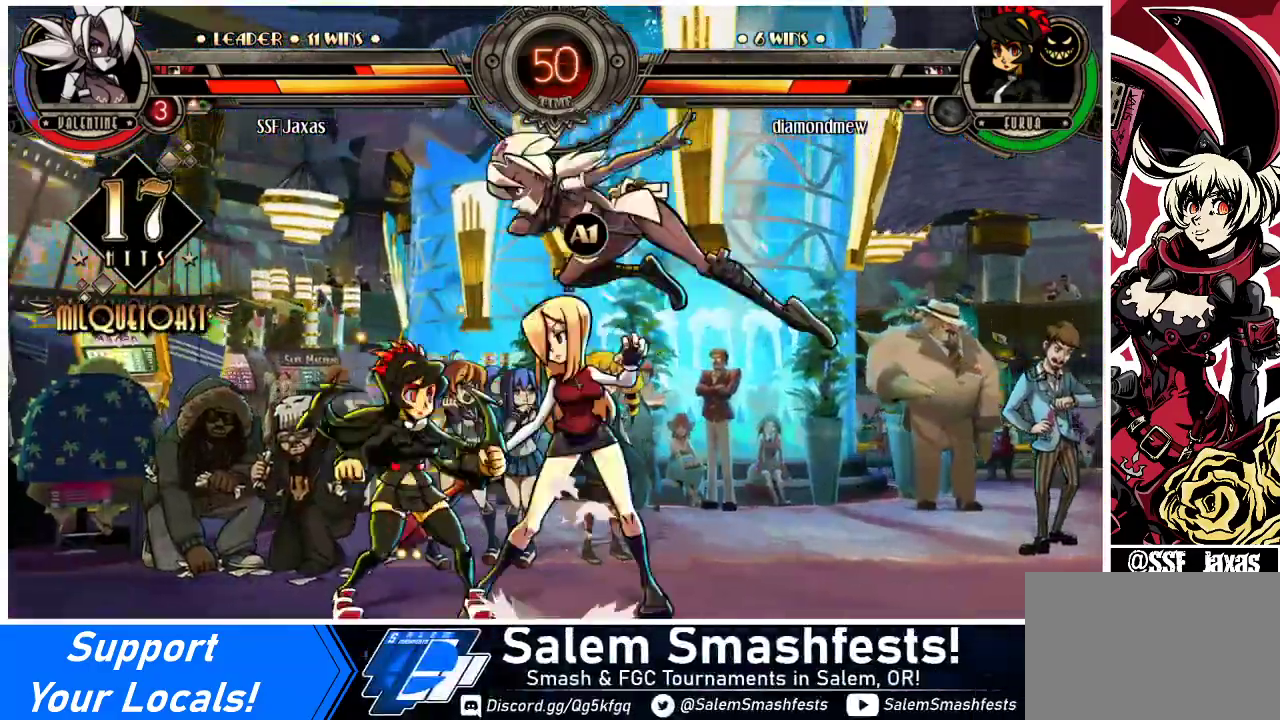
{"buttons": [], "events": [[33, "DPAD_LEFT", "up"], [200, "R1", "down"], [267, "R1", "up"]]}
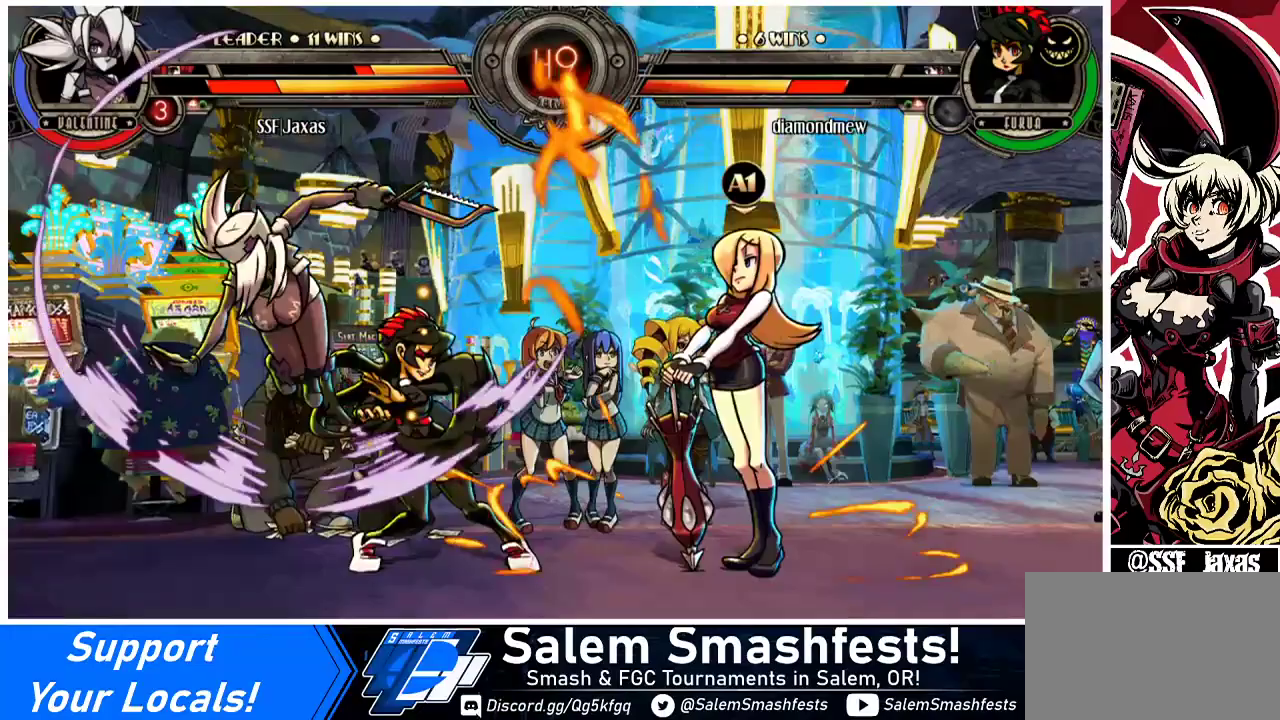
{"buttons": ["TRIANGLE"], "events": [[167, "DPAD_RIGHT", "down"], [267, "DPAD_RIGHT", "up"], [267, "SQUARE", "down"], [367, "SQUARE", "up"], [467, "TRIANGLE", "down"]]}
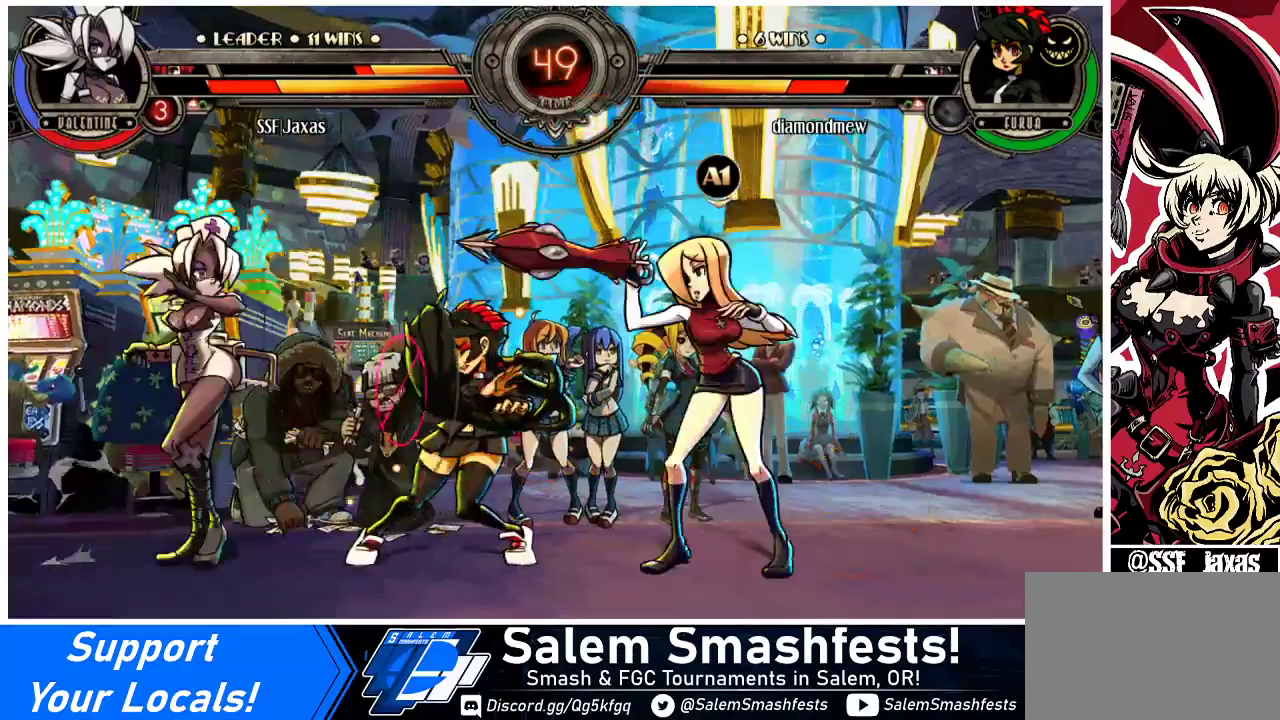
{"buttons": ["TRIANGLE"], "events": [[67, "TRIANGLE", "up"], [500, "TRIANGLE", "down"]]}
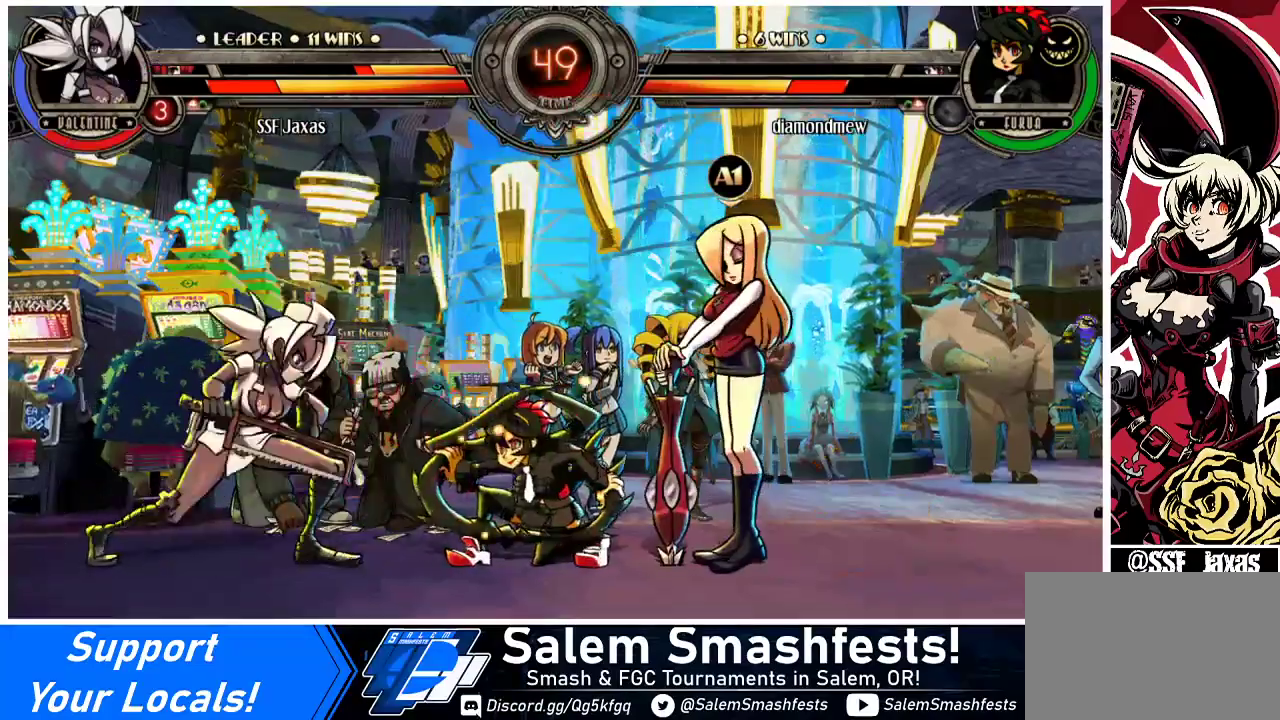
{"buttons": [], "events": [[133, "TRIANGLE", "up"]]}
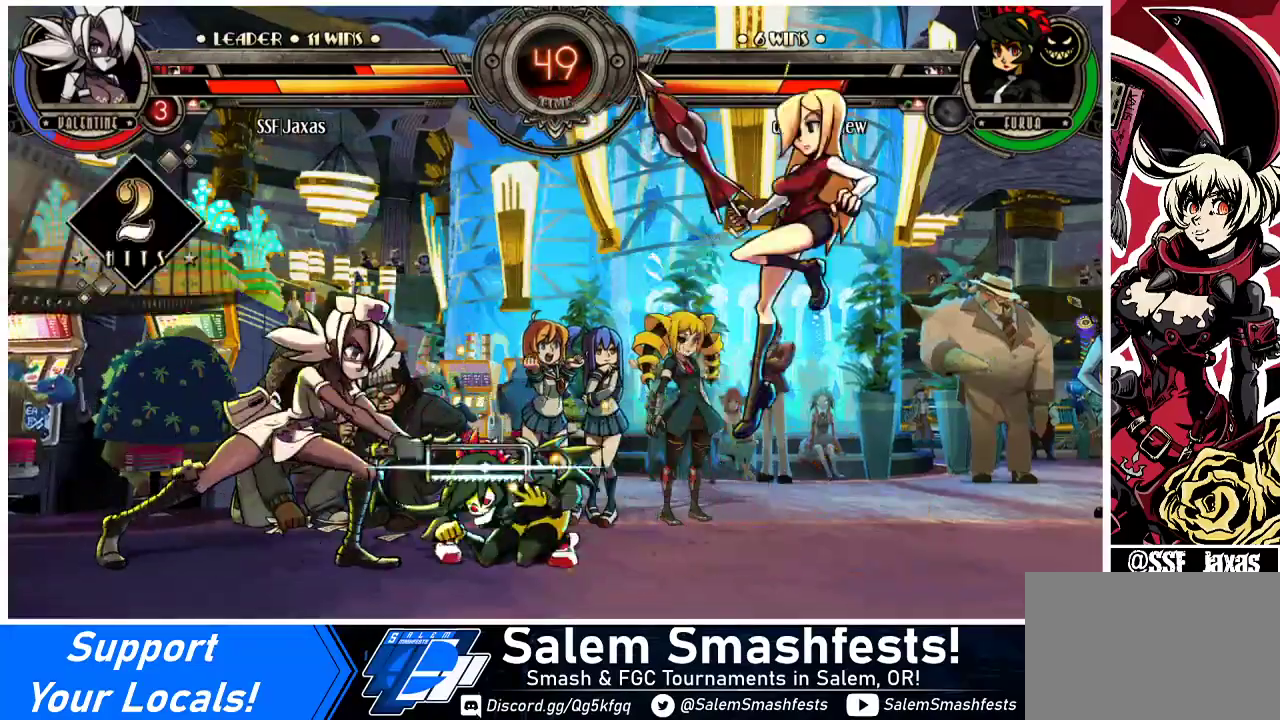
{"buttons": [], "events": [[200, "DPAD_DOWN", "down"], [333, "CIRCLE", "down"], [467, "CIRCLE", "up"], [500, "DPAD_DOWN", "up"]]}
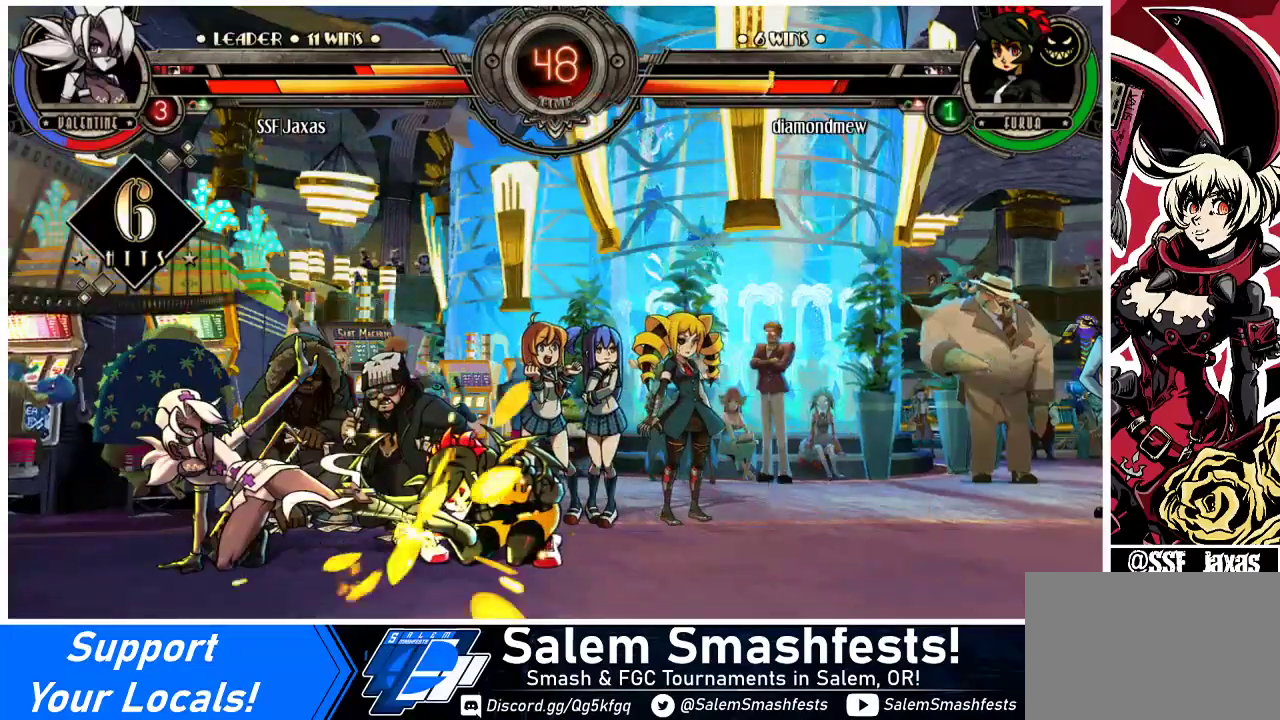
{"buttons": [], "events": [[300, "R2", "down"], [433, "R2", "up"]]}
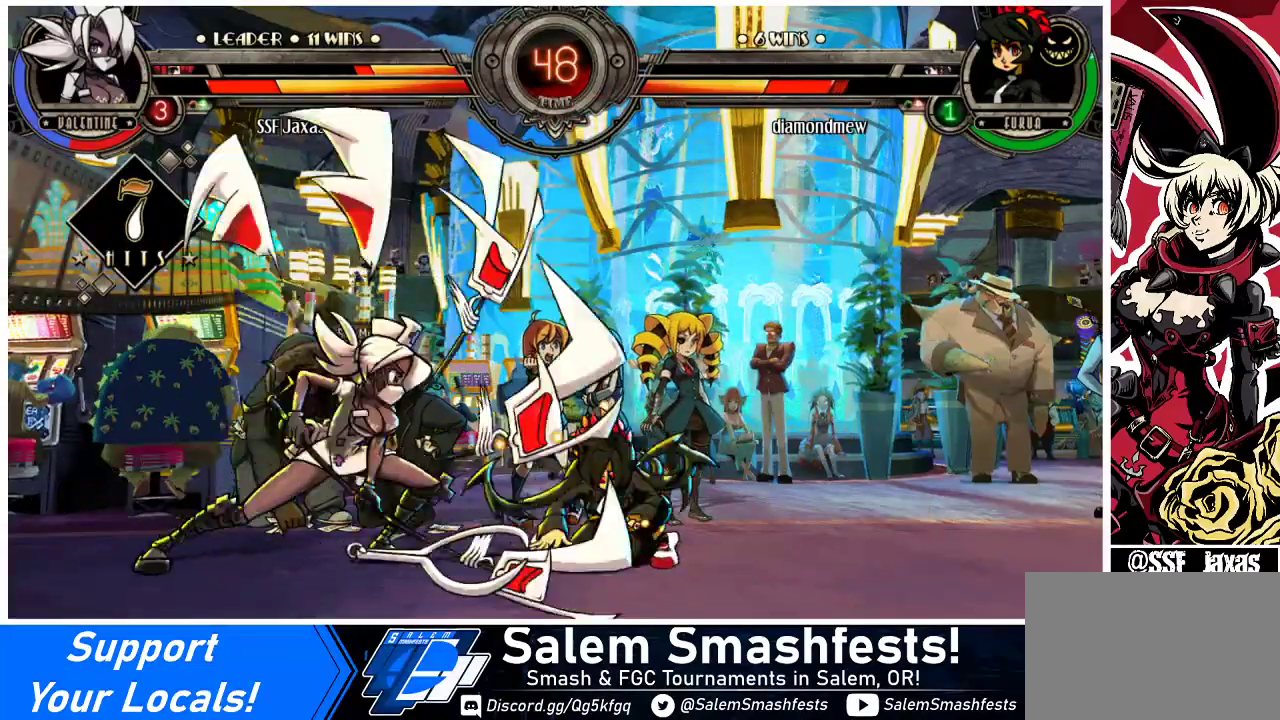
{"buttons": ["R2"], "events": [[133, "R2", "down"], [300, "R2", "up"], [500, "R2", "down"]]}
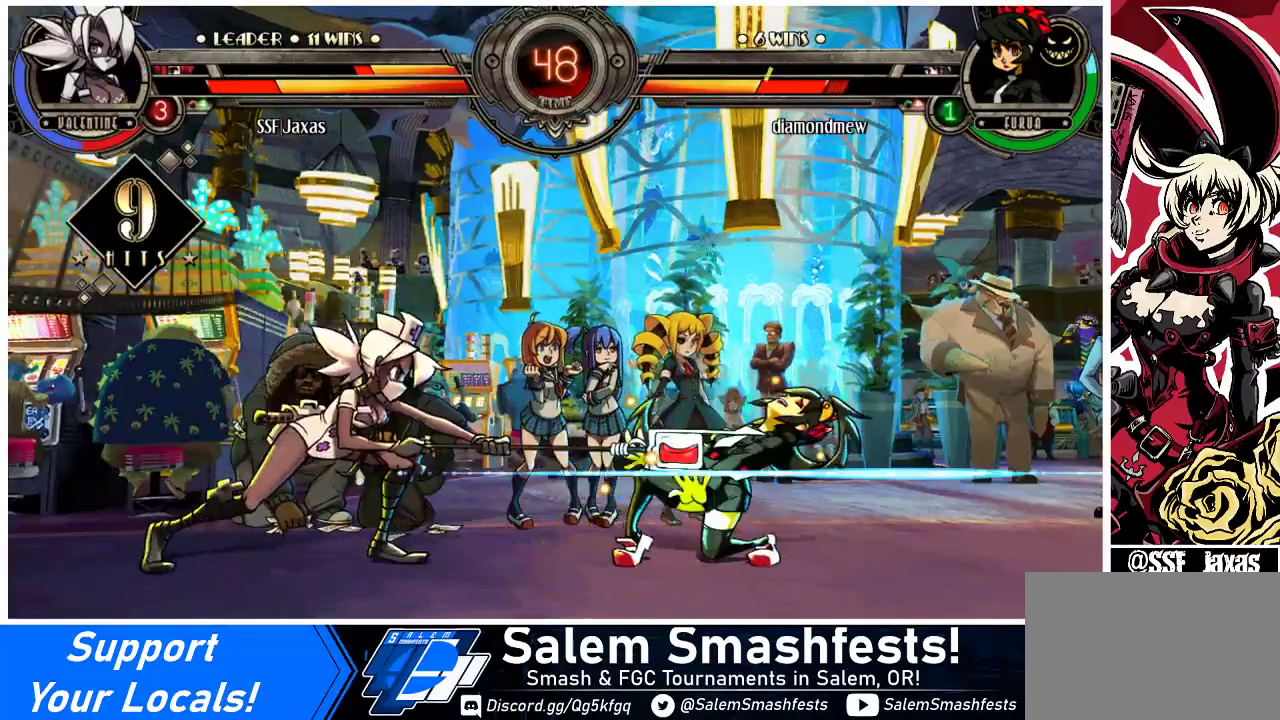
{"buttons": [], "events": [[133, "R2", "up"], [233, "DPAD_DOWN", "down"], [300, "DPAD_RIGHT", "down"], [333, "DPAD_DOWN", "up"], [367, "DPAD_RIGHT", "up"], [367, "R2", "down"], [467, "R2", "up"]]}
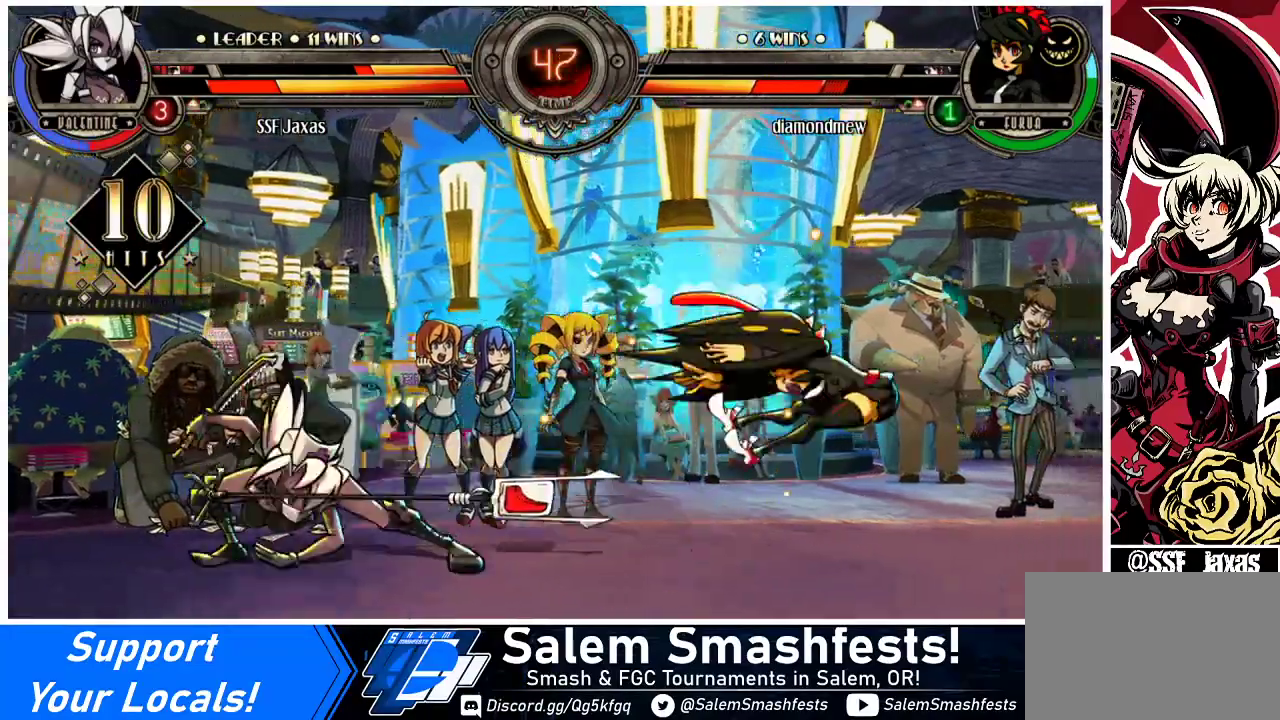
{"buttons": [], "events": []}
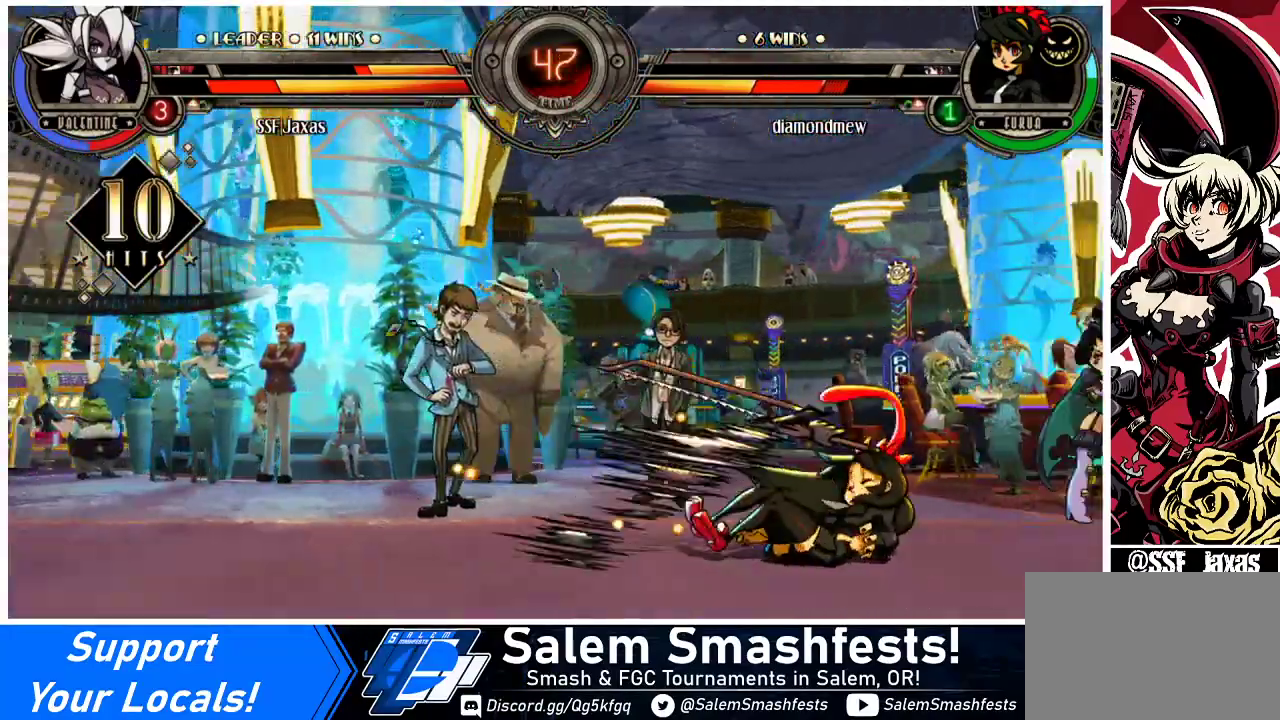
{"buttons": ["DPAD_LEFT"], "events": [[500, "DPAD_LEFT", "down"]]}